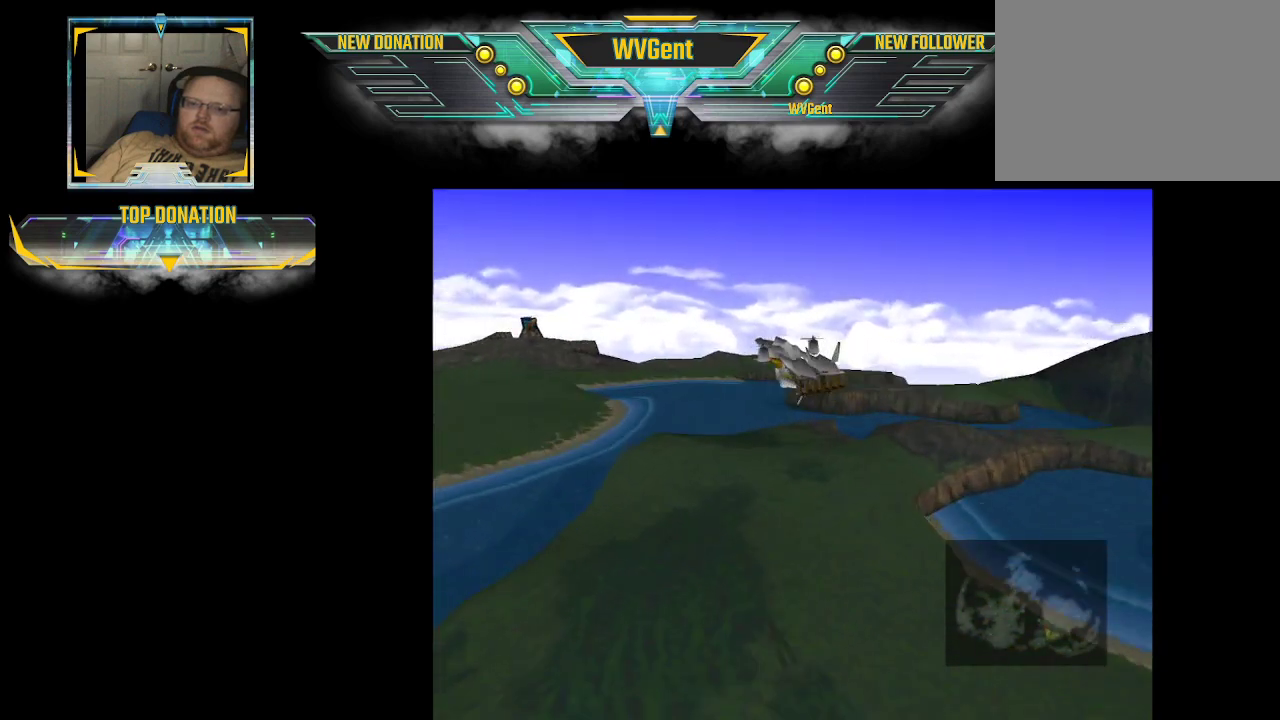
Gameplay with a controller (PlayStation layout); each line is a JSON object with the inputs held at the frame after it. "events" lists button and stick changes between this image and that frame as [ms after this image, input, new state], when the widget could be followed in between. Not read: L3 R3.
{"buttons": ["CROSS"], "left_stick": "center", "right_stick": "center", "events": [[67, "left_stick", "up-left"], [167, "CROSS", "down"], [467, "left_stick", "center"]]}
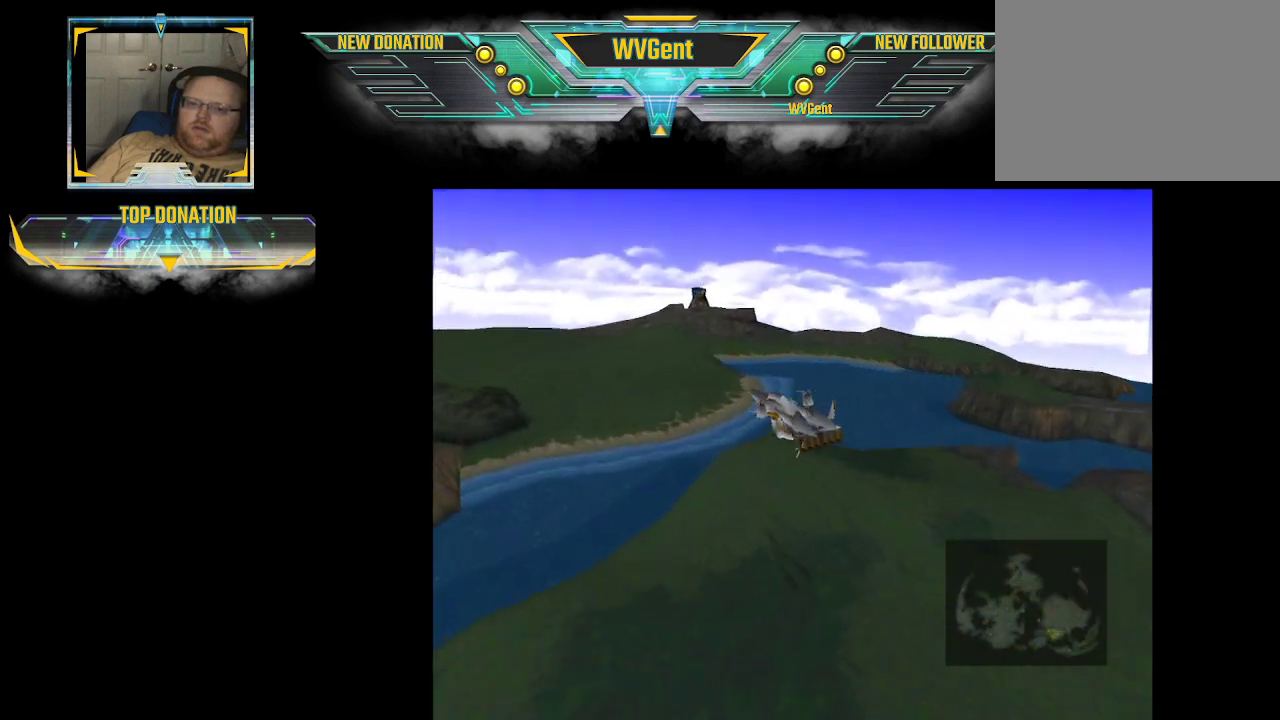
{"buttons": ["CROSS"], "left_stick": "center", "right_stick": "center", "events": []}
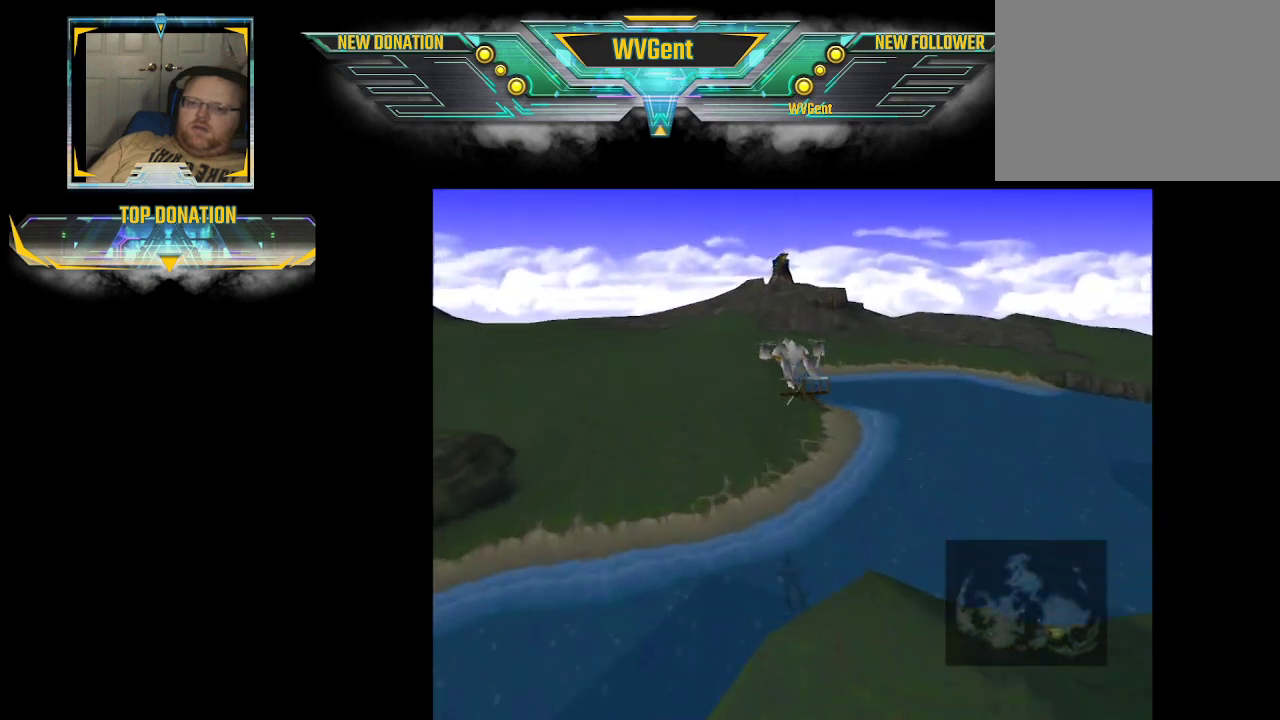
{"buttons": ["CROSS"], "left_stick": "center", "right_stick": "center", "events": []}
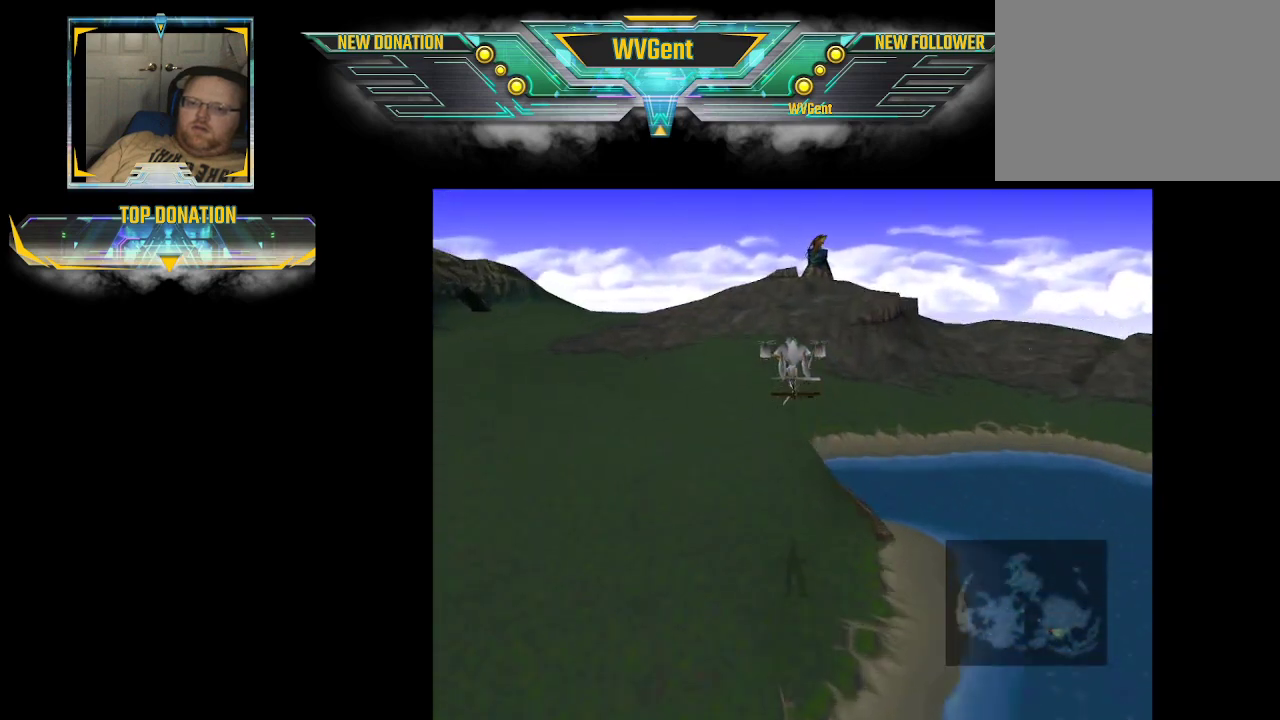
{"buttons": ["CROSS"], "left_stick": "center", "right_stick": "center", "events": [[233, "left_stick", "left"], [367, "left_stick", "center"]]}
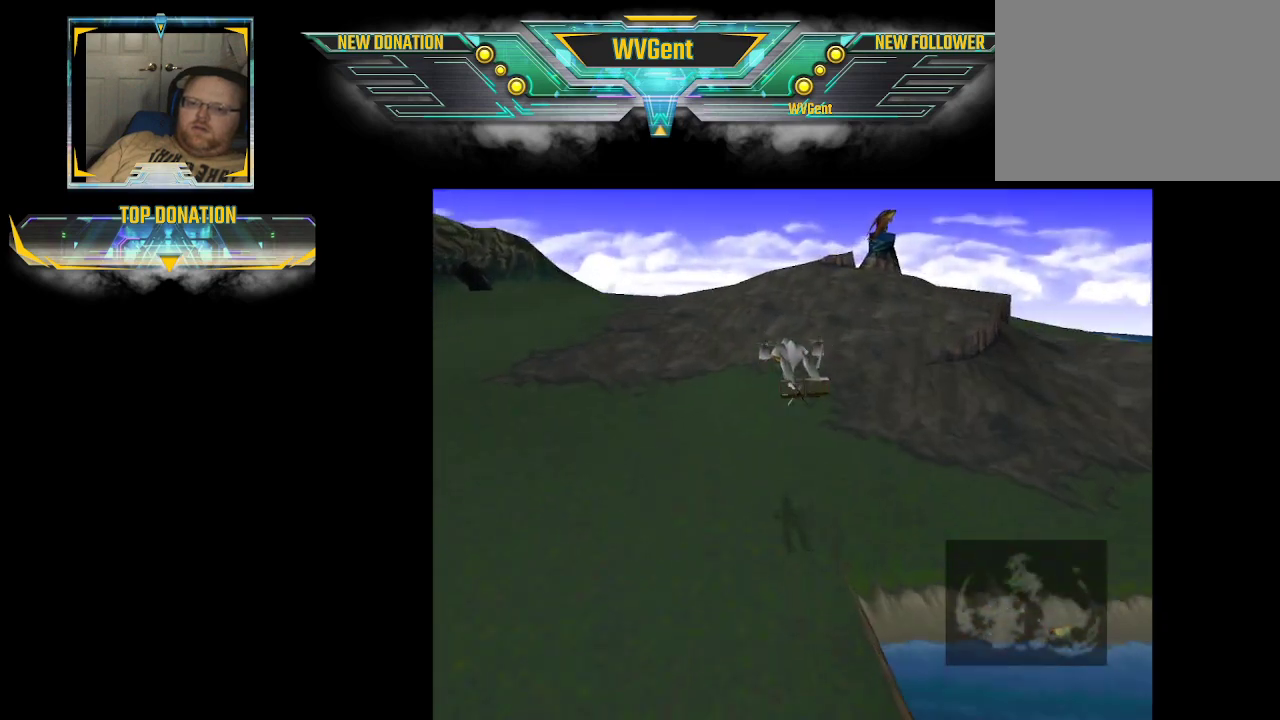
{"buttons": [], "left_stick": "center", "right_stick": "center", "events": [[133, "CROSS", "up"], [333, "CIRCLE", "down"], [467, "CIRCLE", "up"]]}
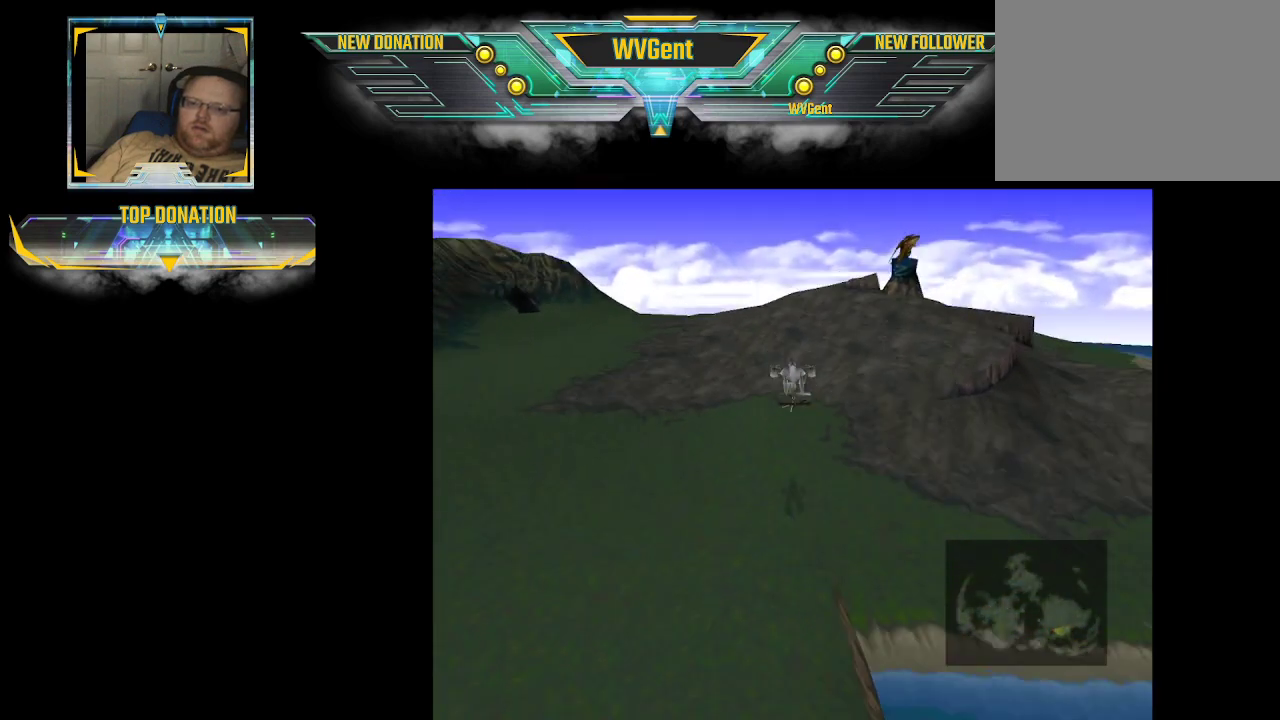
{"buttons": [], "left_stick": "up", "right_stick": "center", "events": [[500, "left_stick", "up"]]}
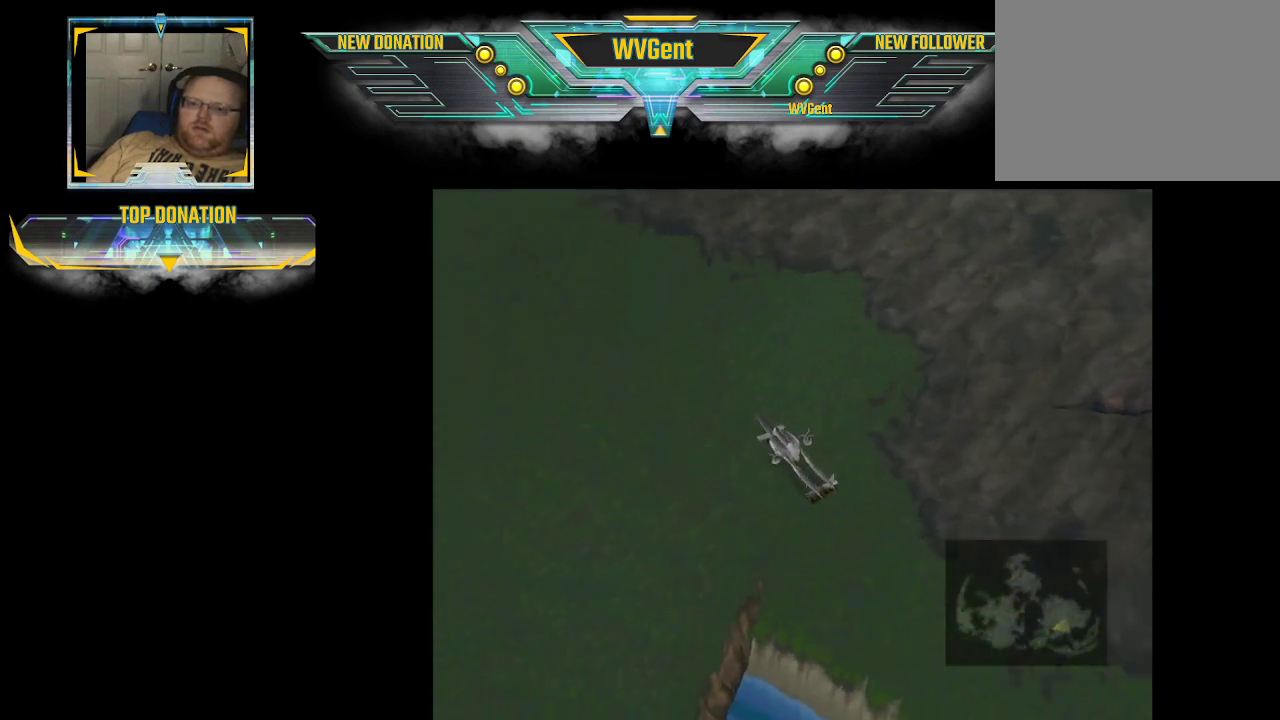
{"buttons": [], "left_stick": "right", "right_stick": "center", "events": [[200, "left_stick", "up-right"], [400, "left_stick", "right"]]}
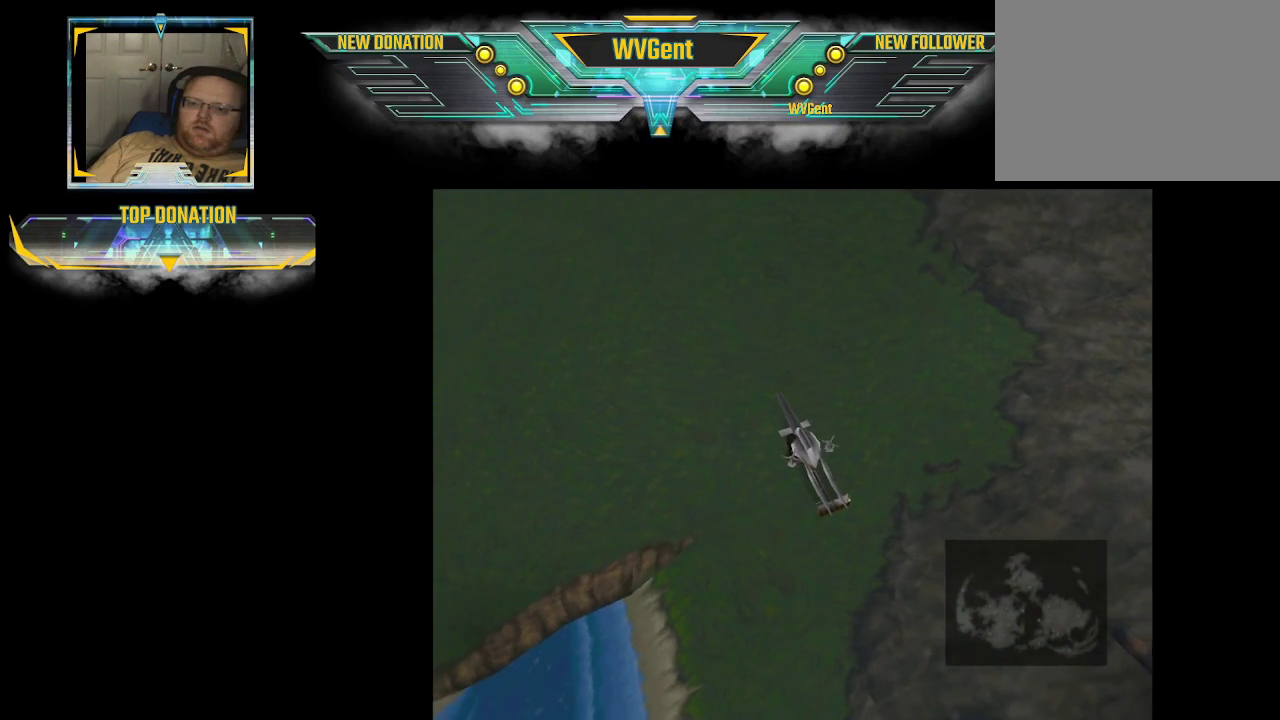
{"buttons": [], "left_stick": "up", "right_stick": "center", "events": [[467, "left_stick", "up"]]}
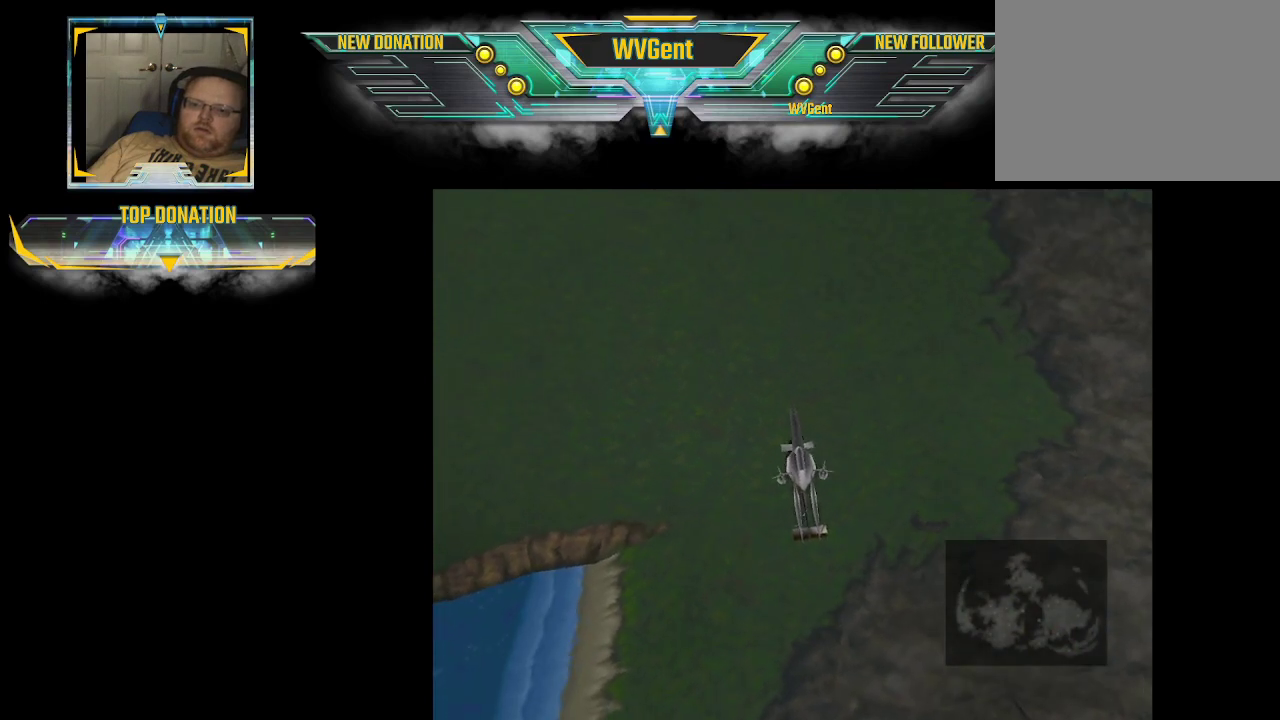
{"buttons": [], "left_stick": "right", "right_stick": "center", "events": [[133, "left_stick", "up-left"], [333, "left_stick", "up-right"], [433, "left_stick", "right"]]}
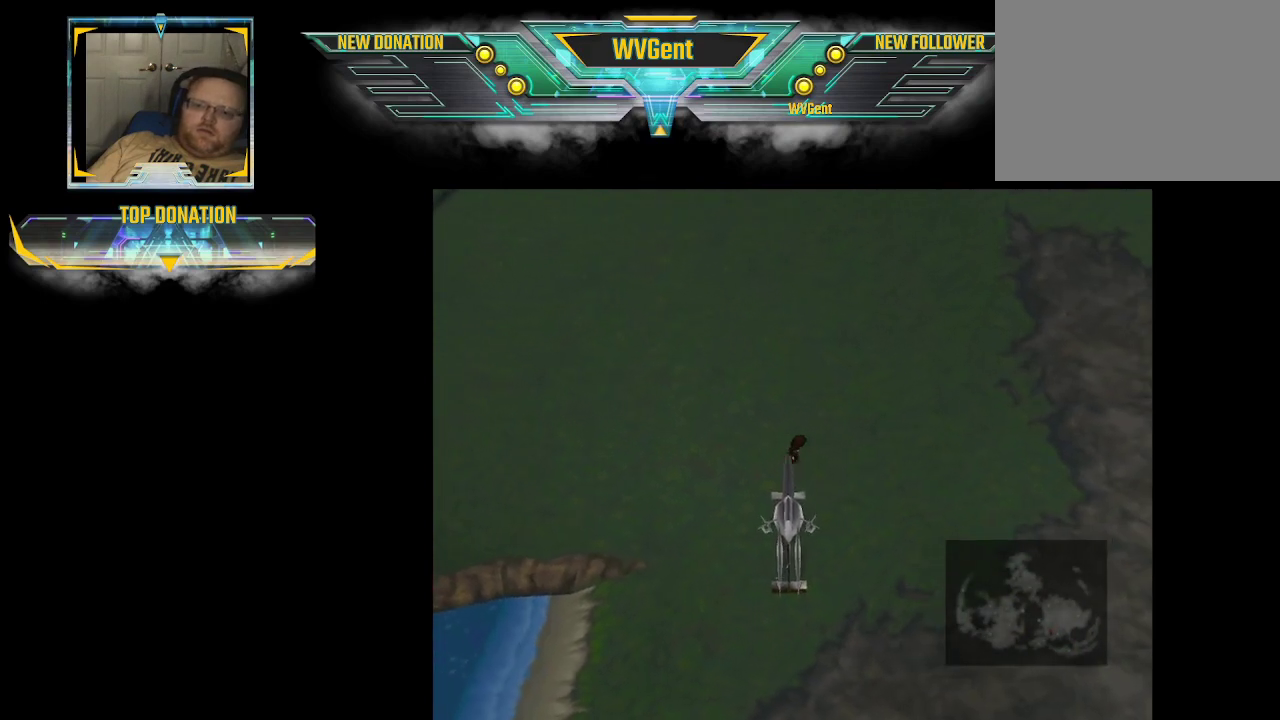
{"buttons": [], "left_stick": "down-right", "right_stick": "center", "events": [[200, "left_stick", "down-right"]]}
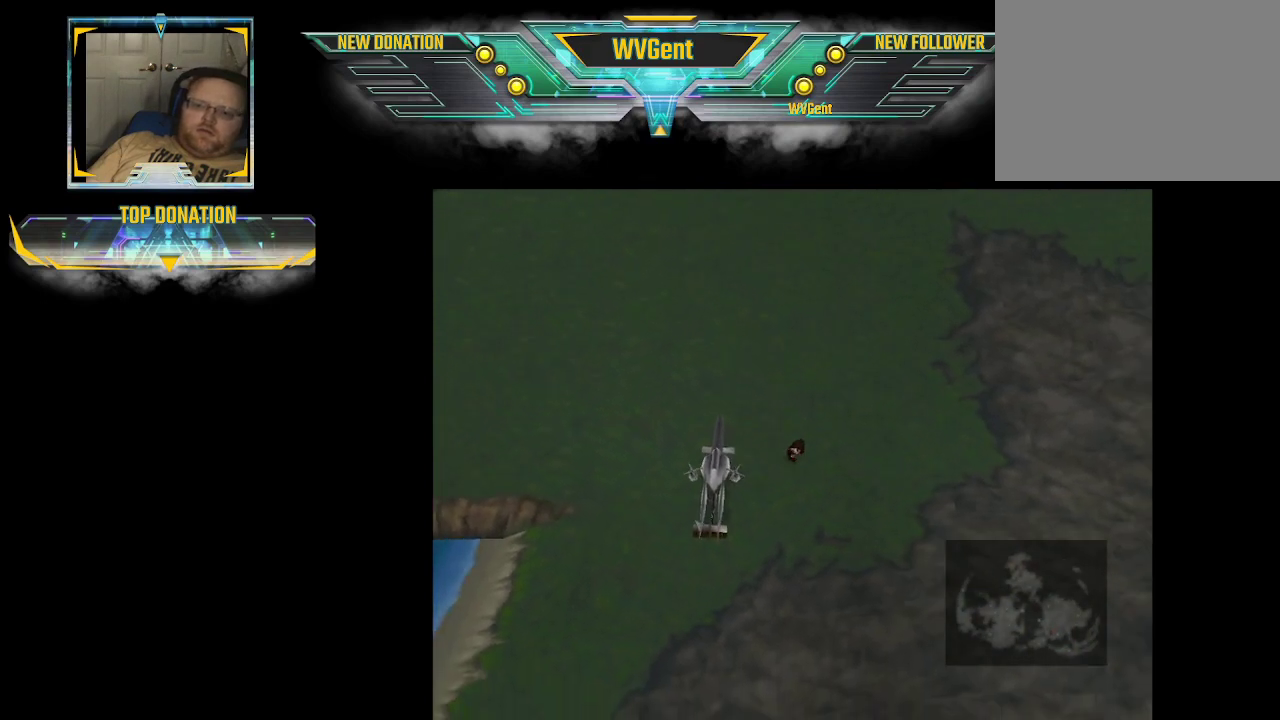
{"buttons": [], "left_stick": "down-right", "right_stick": "center", "events": []}
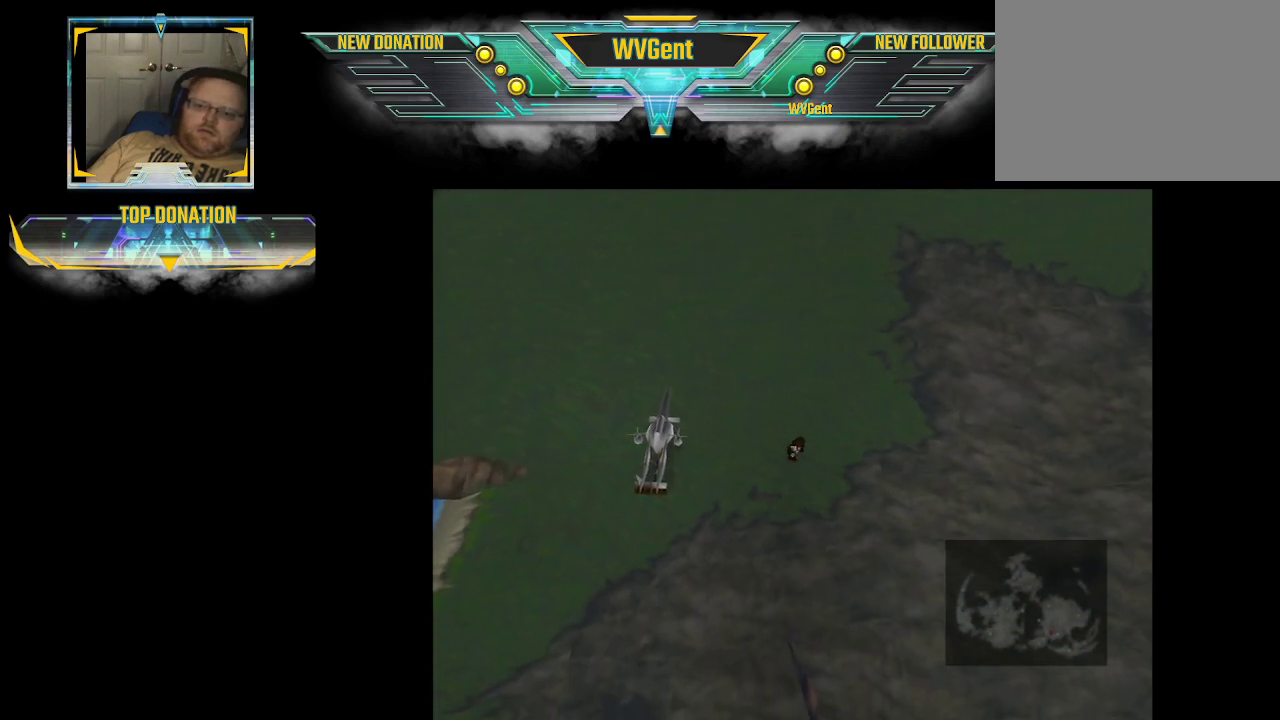
{"buttons": [], "left_stick": "down-right", "right_stick": "center", "events": []}
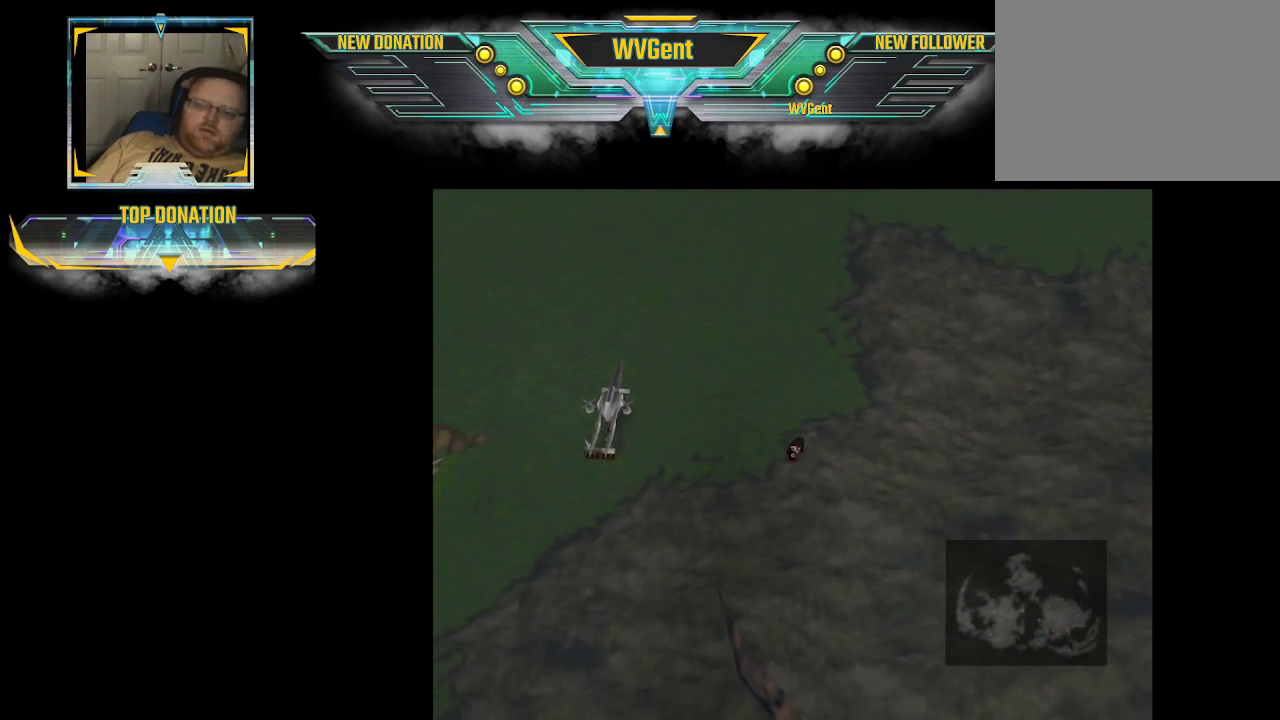
{"buttons": [], "left_stick": "down-right", "right_stick": "center", "events": []}
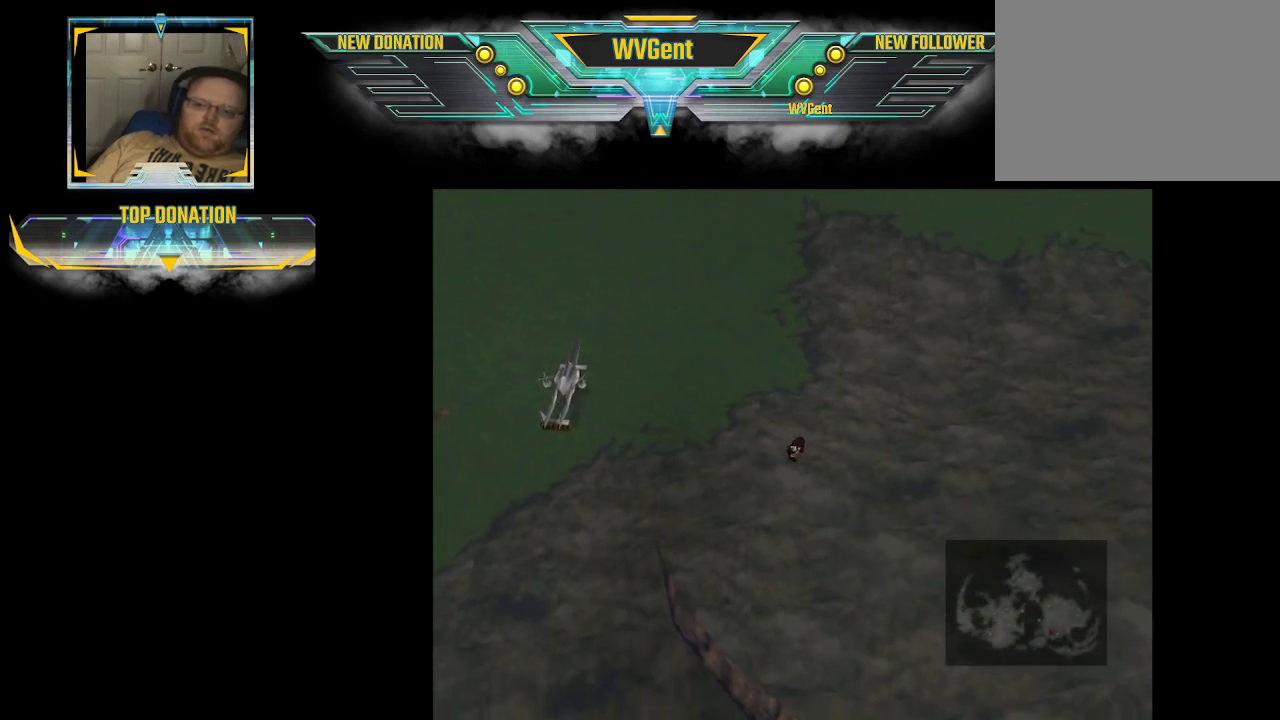
{"buttons": [], "left_stick": "down-right", "right_stick": "center", "events": []}
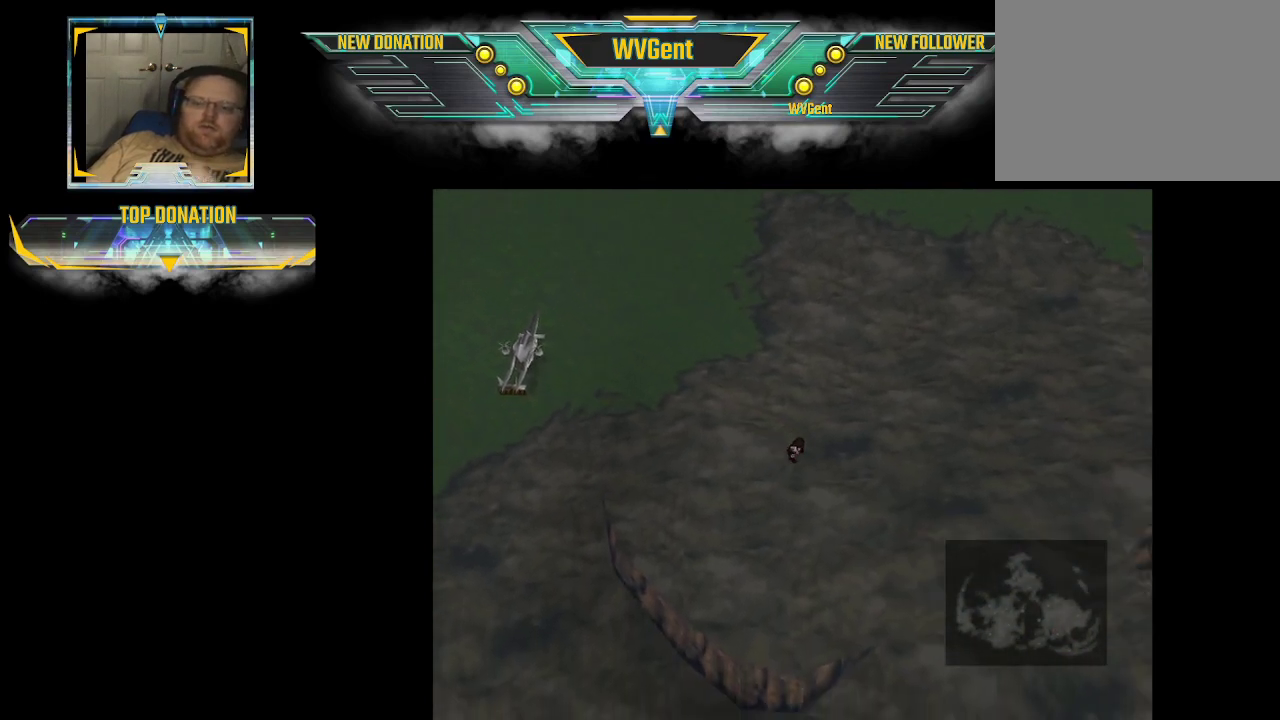
{"buttons": [], "left_stick": "down-right", "right_stick": "center", "events": []}
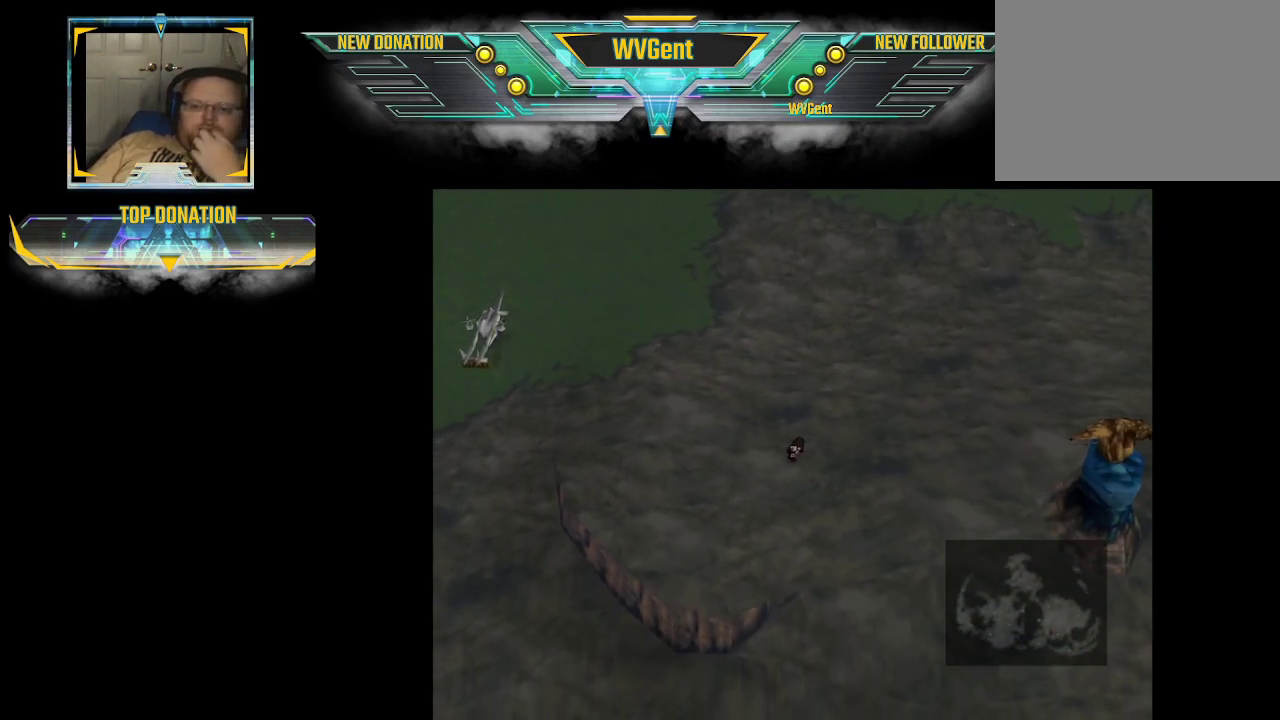
{"buttons": [], "left_stick": "down-right", "right_stick": "center", "events": []}
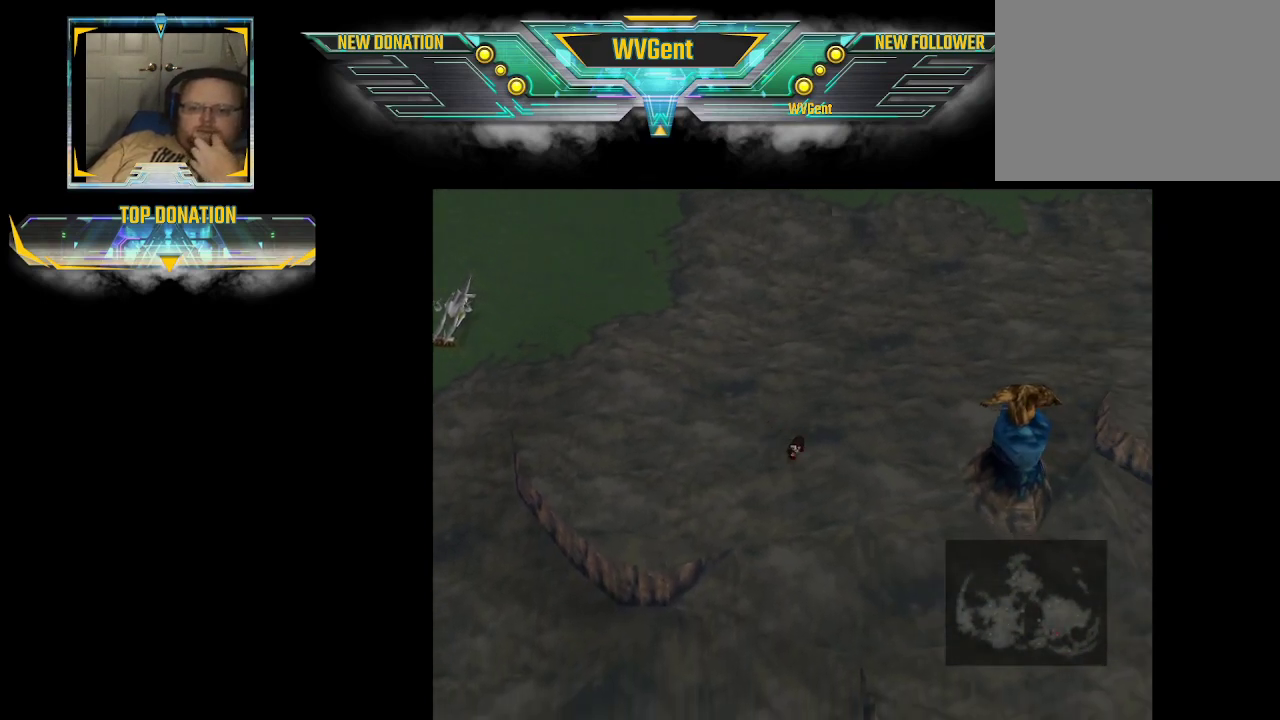
{"buttons": [], "left_stick": "down-right", "right_stick": "center", "events": []}
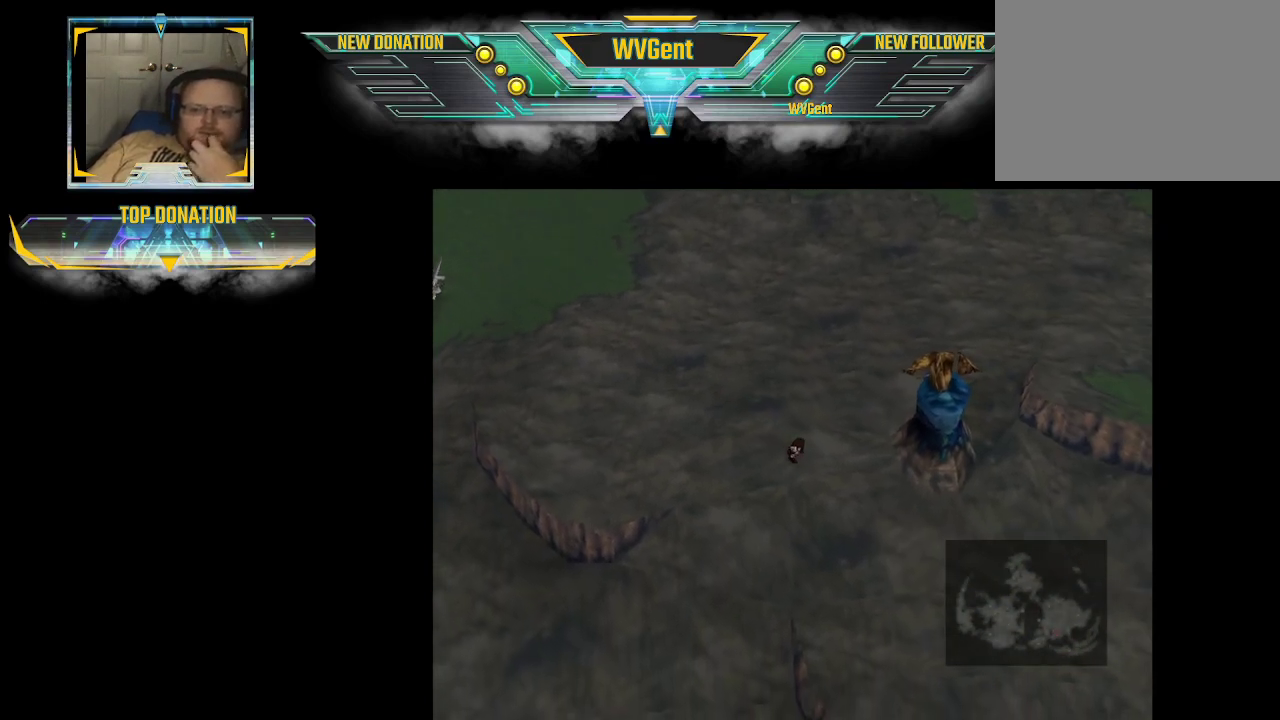
{"buttons": [], "left_stick": "right", "right_stick": "center", "events": [[67, "left_stick", "right"]]}
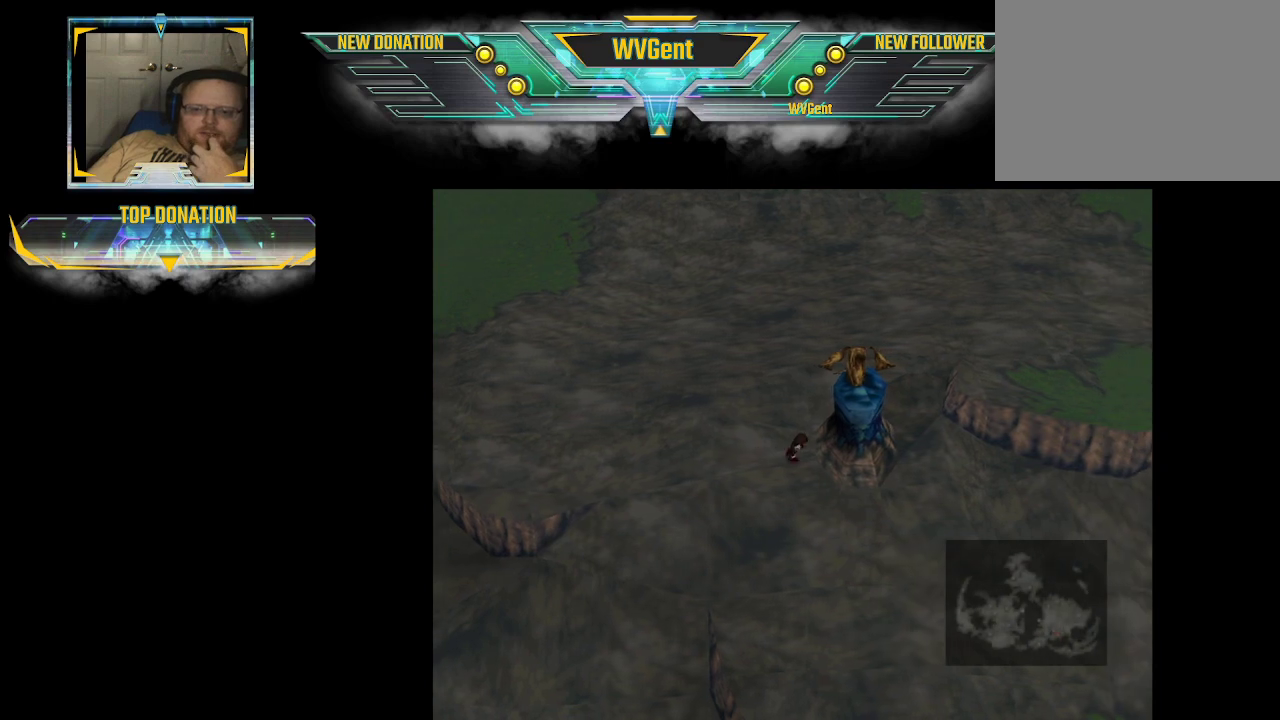
{"buttons": [], "left_stick": "center", "right_stick": "center", "events": [[467, "left_stick", "center"]]}
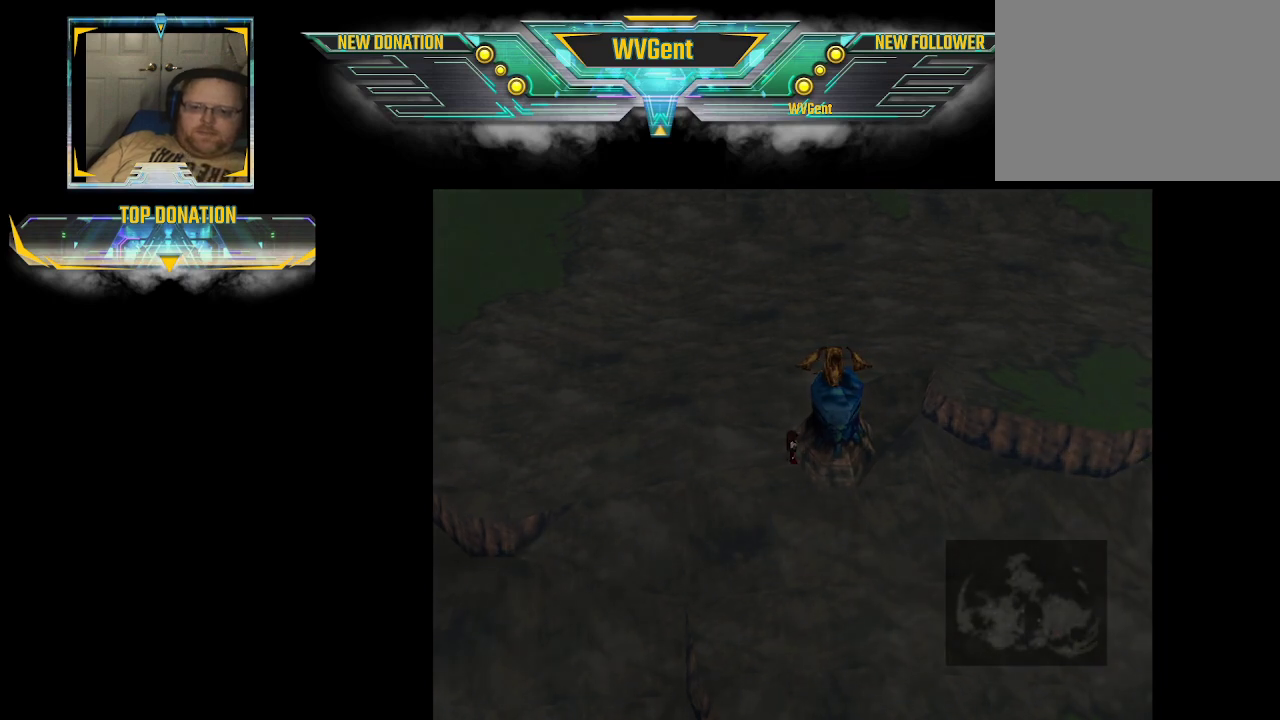
{"buttons": [], "left_stick": "center", "right_stick": "center", "events": []}
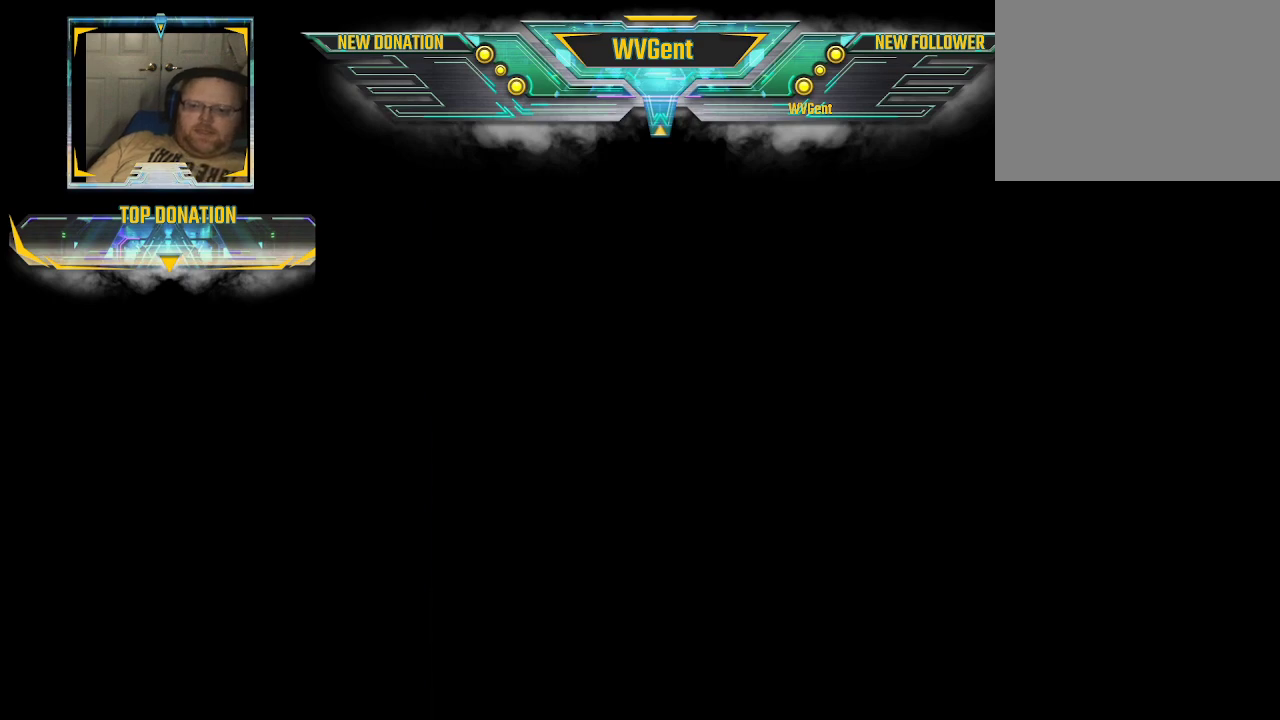
{"buttons": [], "left_stick": "center", "right_stick": "center", "events": []}
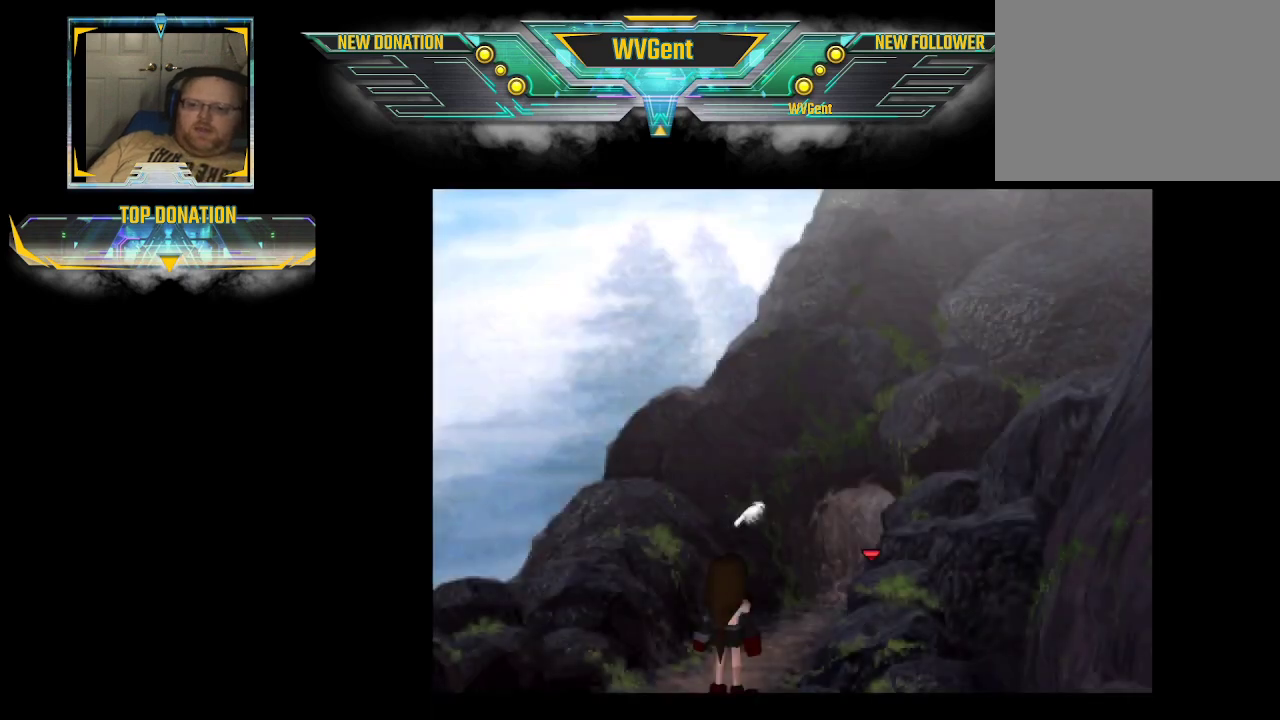
{"buttons": ["CIRCLE"], "left_stick": "up", "right_stick": "center", "events": [[133, "left_stick", "up"], [200, "CIRCLE", "down"]]}
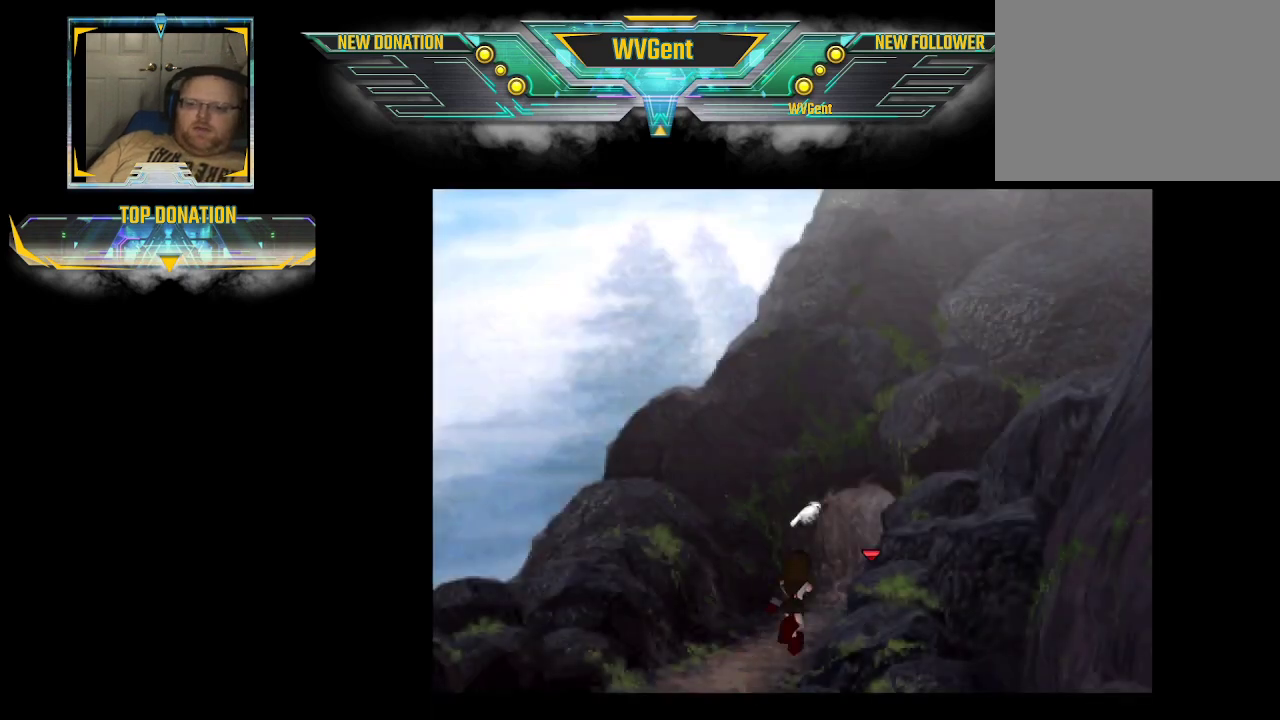
{"buttons": ["CIRCLE"], "left_stick": "up", "right_stick": "center", "events": []}
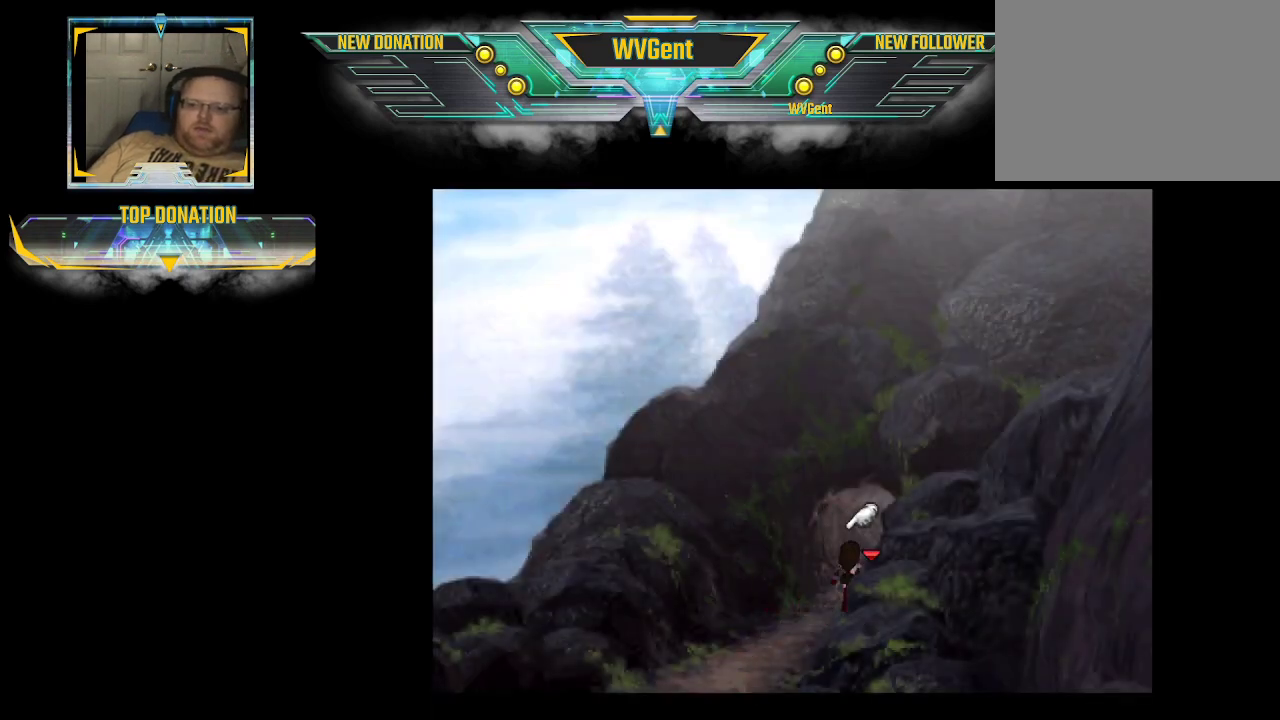
{"buttons": ["CIRCLE"], "left_stick": "up", "right_stick": "center", "events": []}
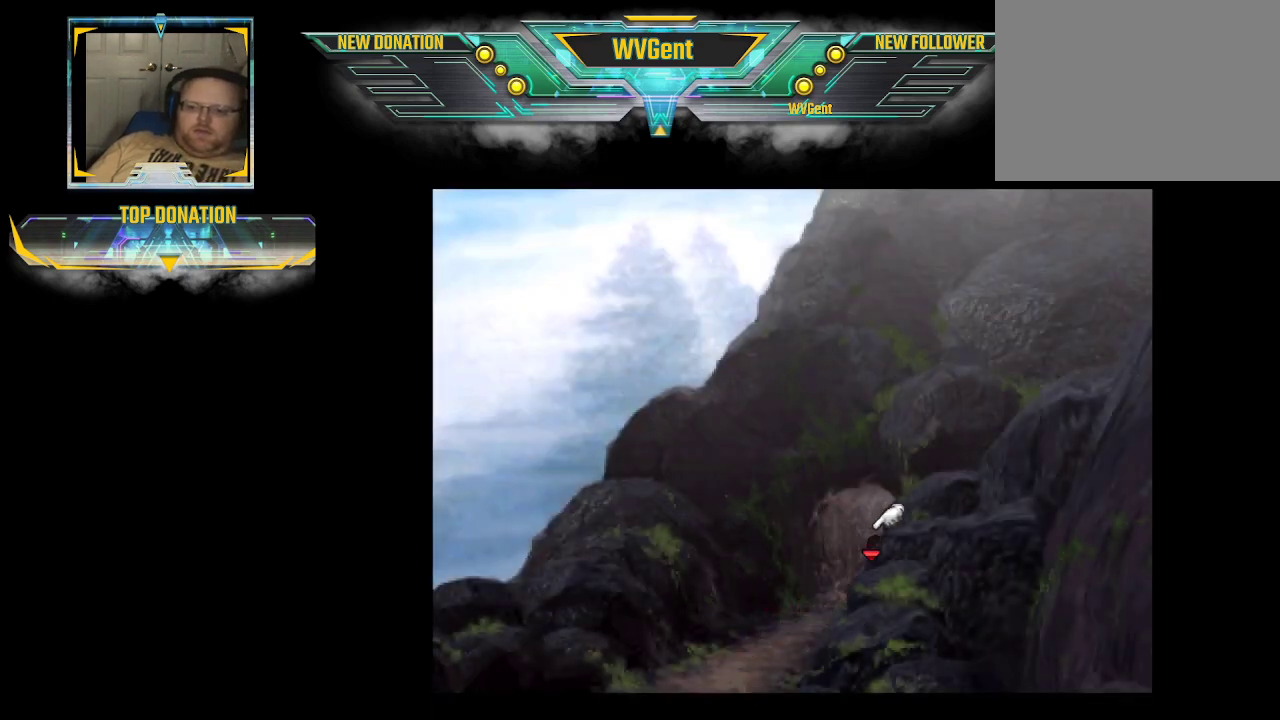
{"buttons": ["CIRCLE"], "left_stick": "up", "right_stick": "center", "events": []}
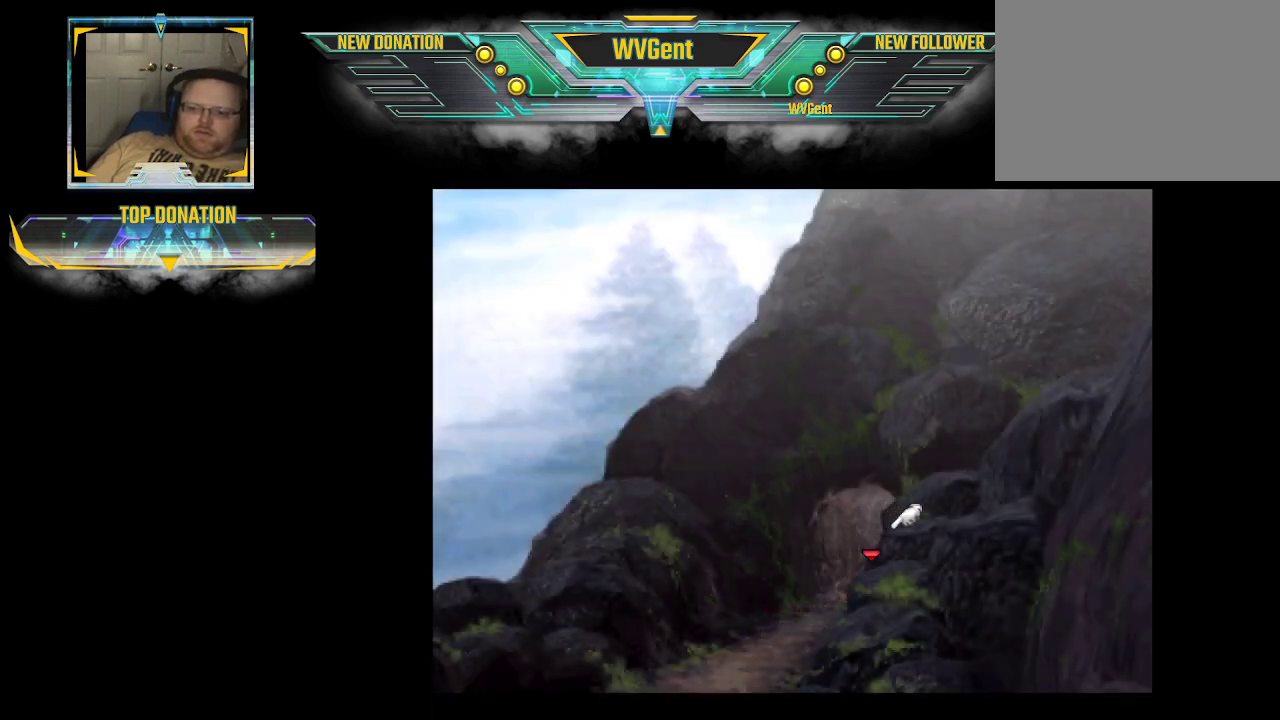
{"buttons": ["CIRCLE"], "left_stick": "up", "right_stick": "center", "events": []}
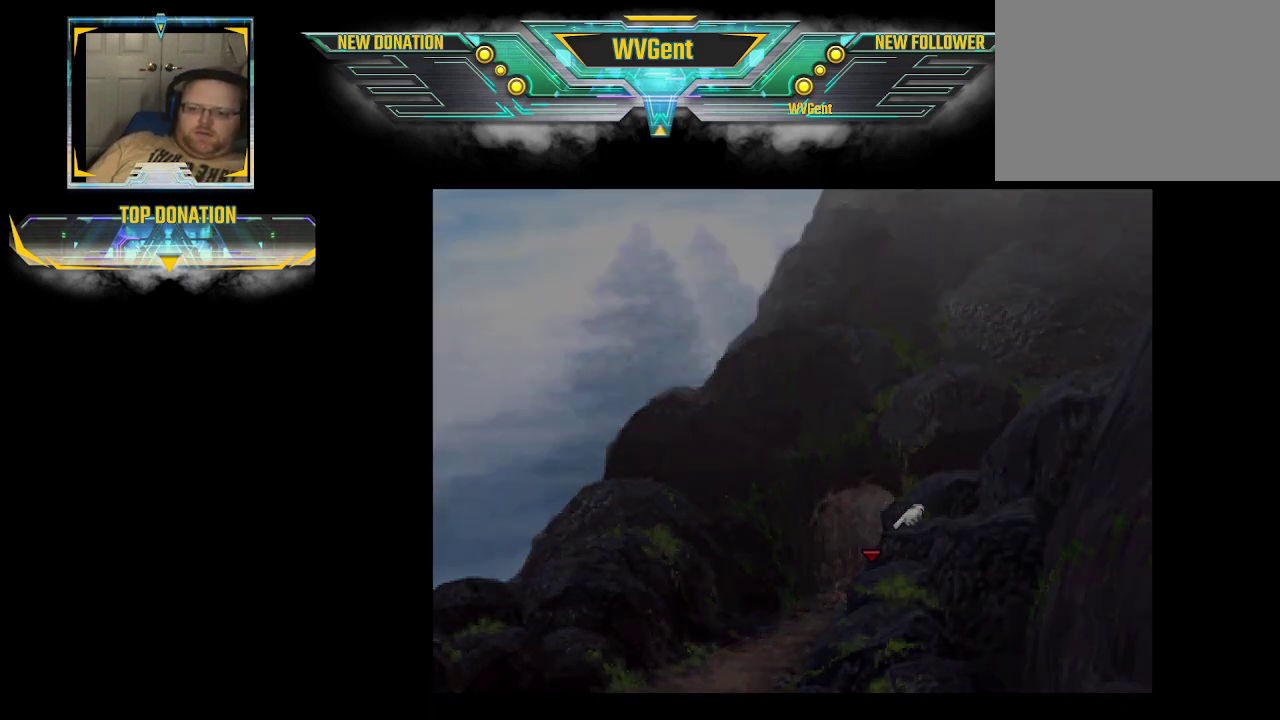
{"buttons": [], "left_stick": "center", "right_stick": "center", "events": [[200, "CIRCLE", "up"], [200, "left_stick", "center"]]}